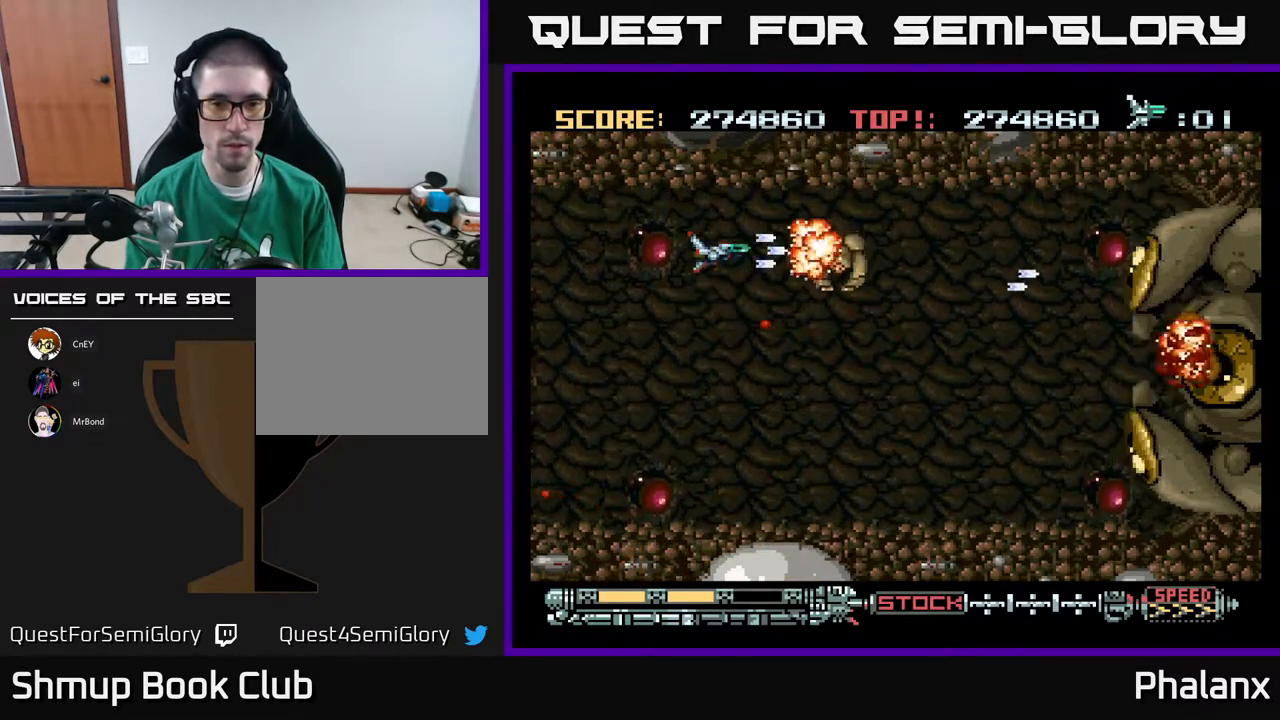
Gameplay with a controller (Xbox layout); each line is a JSON object with the inputs held at the frame after it. "events" lists button and stick changes between this image and that frame as [ms after this image, input, new state], when the widget could be followed in between. Not read: left_stick.
{"buttons": ["A", "DPAD_RIGHT"], "right_stick": "center", "events": [[100, "DPAD_LEFT", "down"], [233, "DPAD_LEFT", "up"], [333, "DPAD_RIGHT", "down"]]}
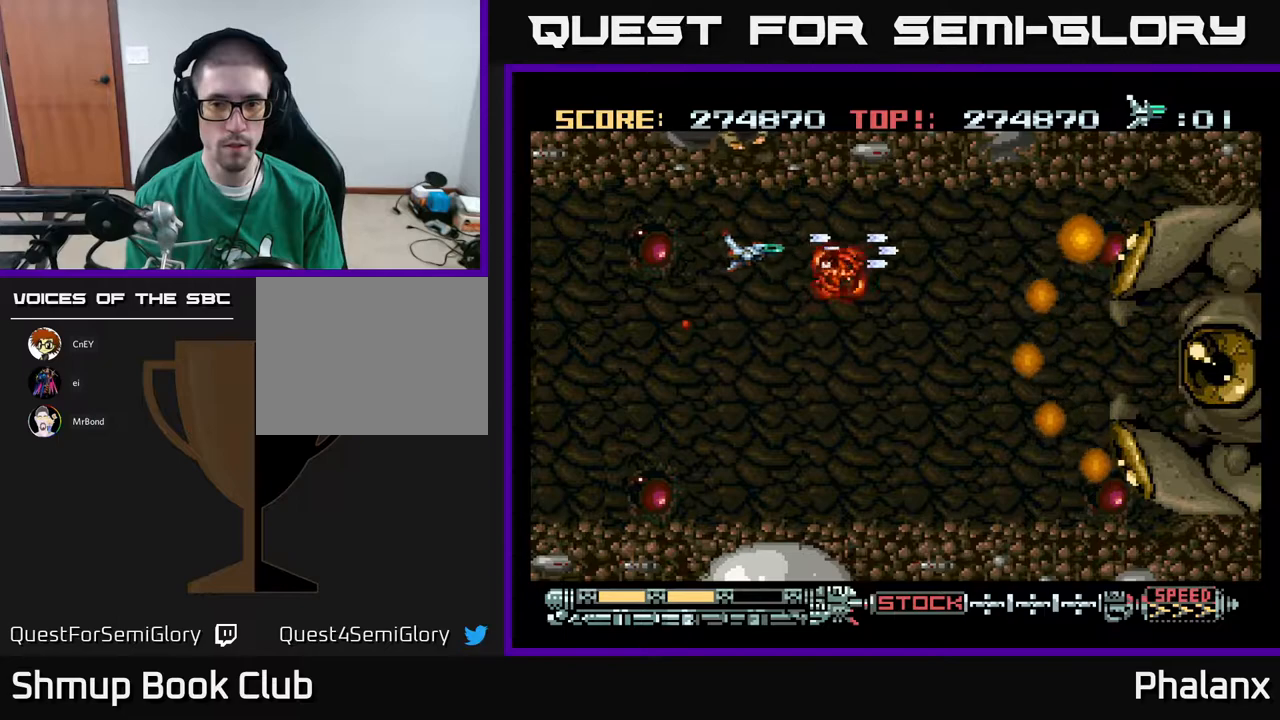
{"buttons": ["A"], "right_stick": "center", "events": [[17, "DPAD_DOWN", "down"], [217, "DPAD_RIGHT", "up"], [317, "DPAD_LEFT", "down"], [350, "DPAD_DOWN", "up"], [417, "DPAD_LEFT", "up"]]}
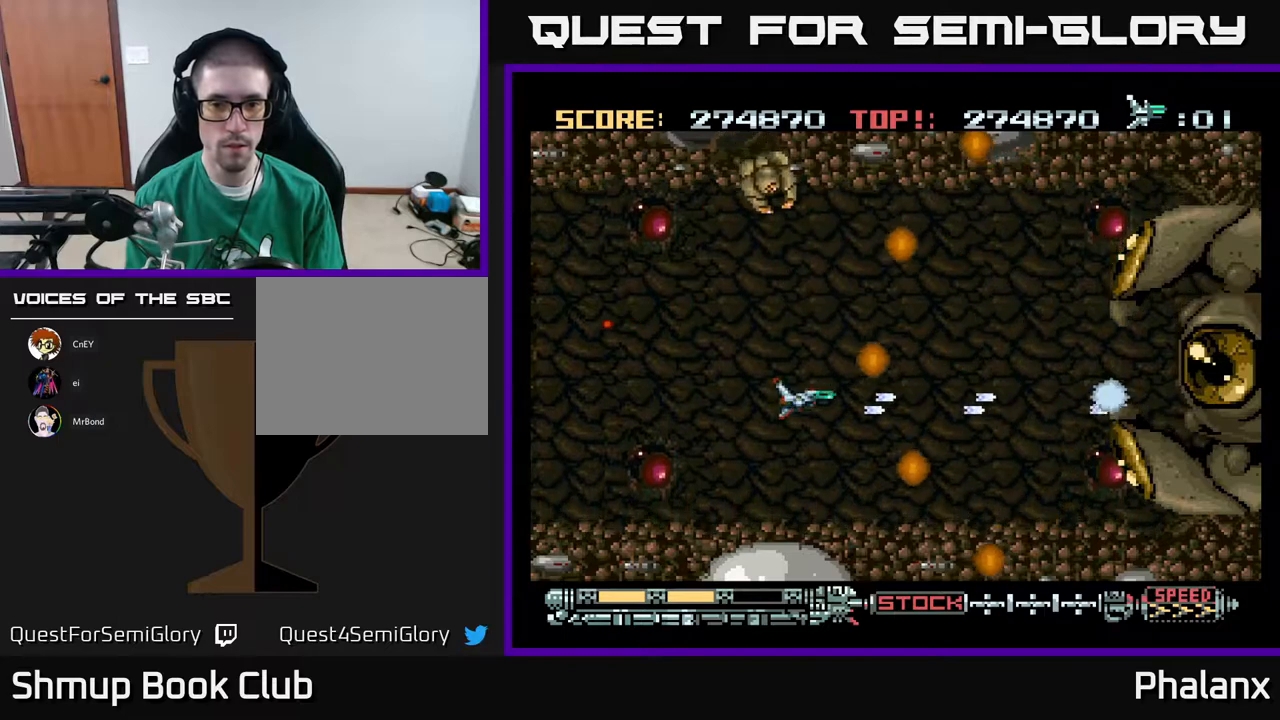
{"buttons": ["A", "DPAD_RIGHT"], "right_stick": "center", "events": [[183, "DPAD_RIGHT", "down"], [433, "DPAD_UP", "down"], [500, "DPAD_UP", "up"]]}
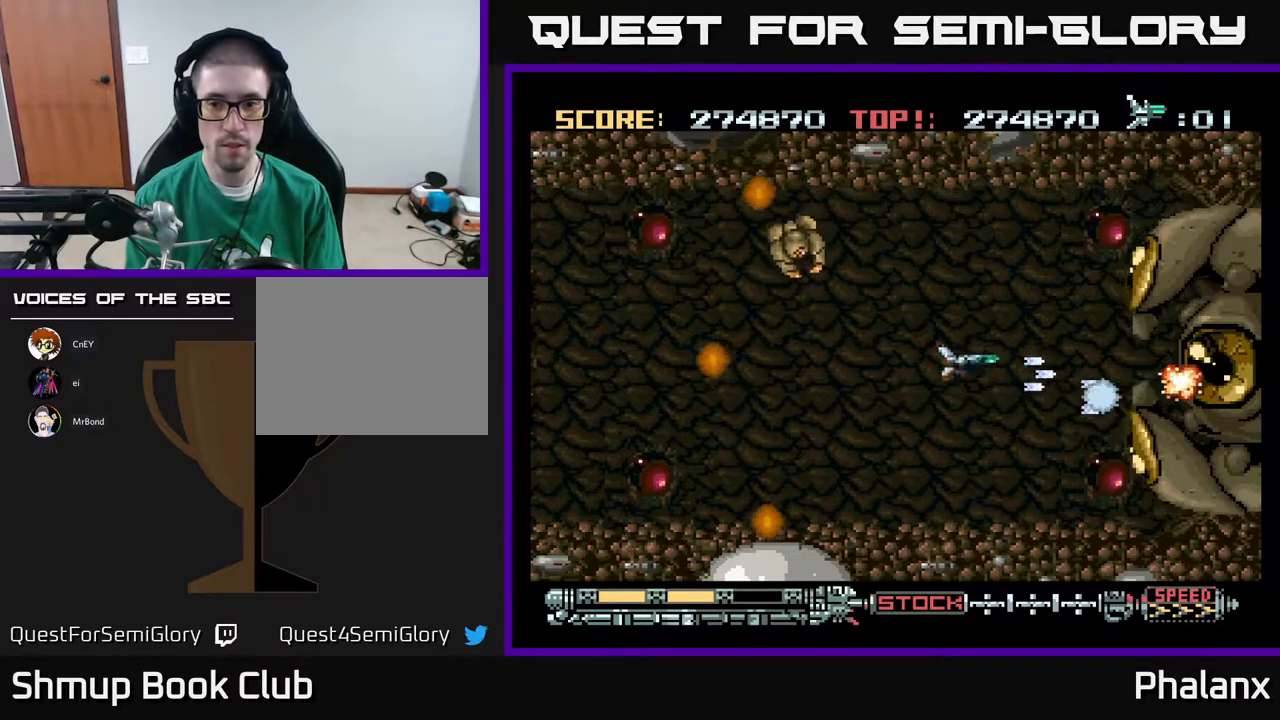
{"buttons": ["A"], "right_stick": "center", "events": [[150, "DPAD_RIGHT", "up"]]}
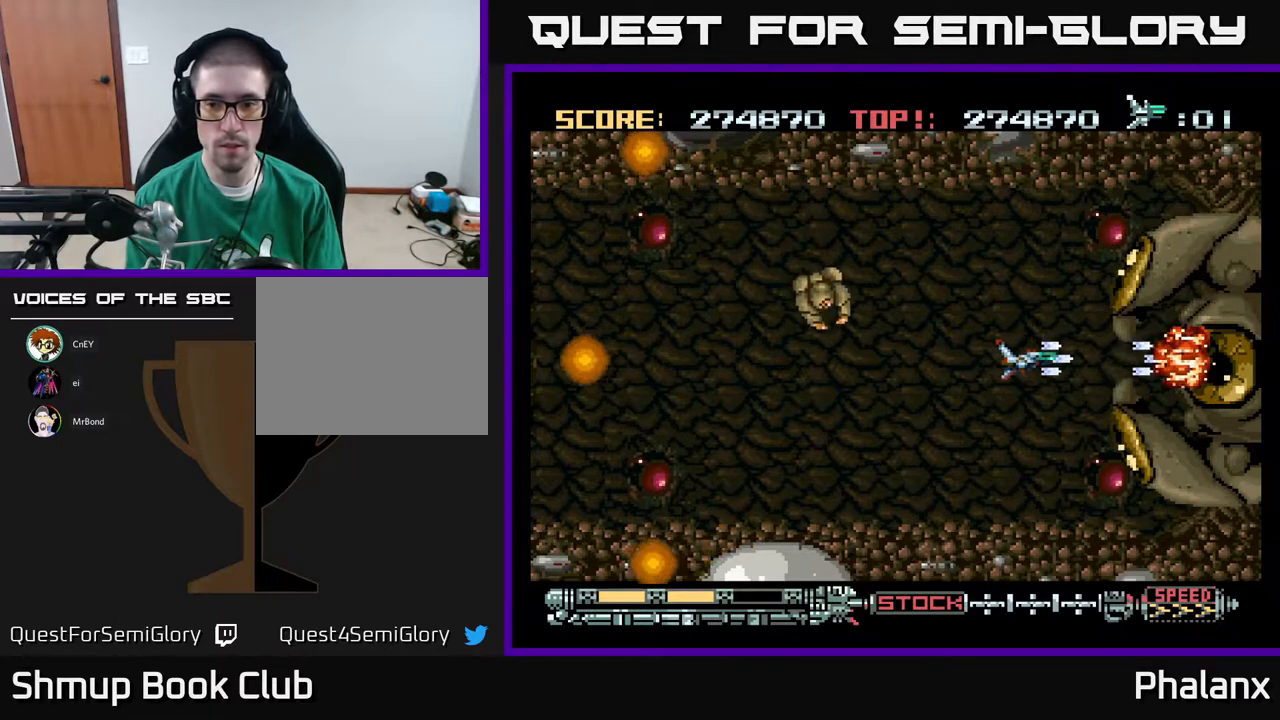
{"buttons": ["A"], "right_stick": "center", "events": []}
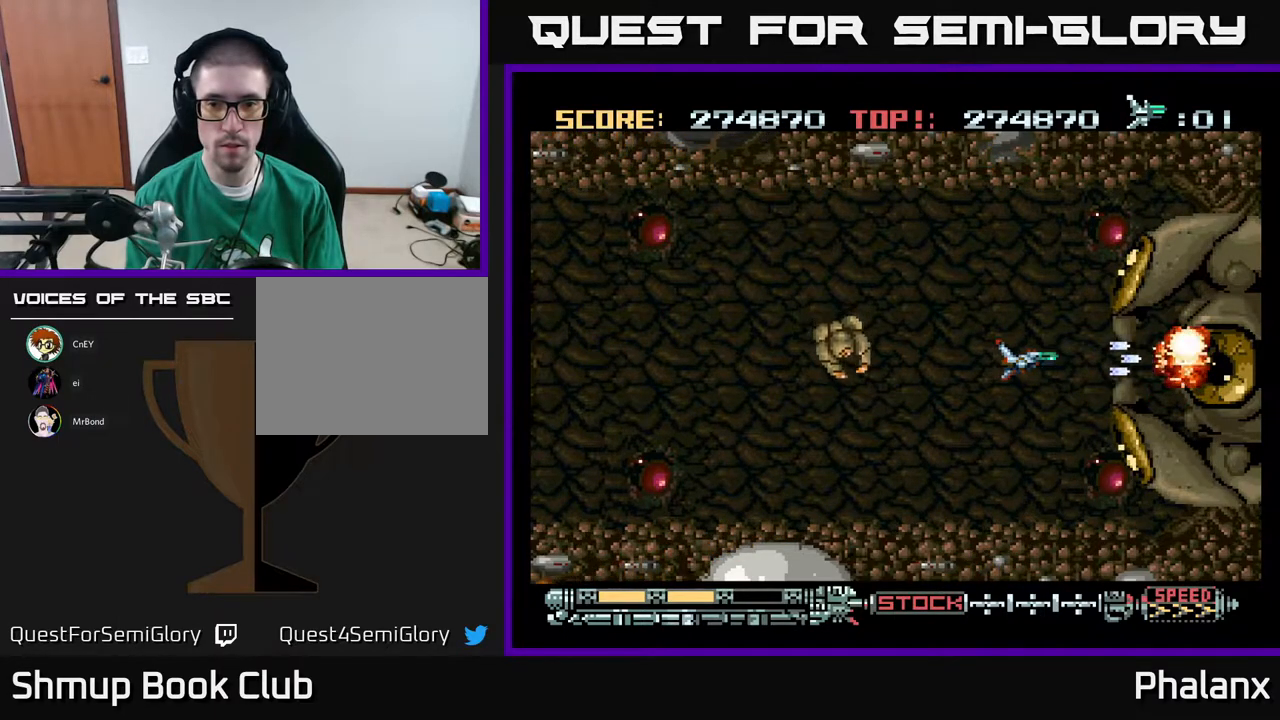
{"buttons": ["A"], "right_stick": "center", "events": []}
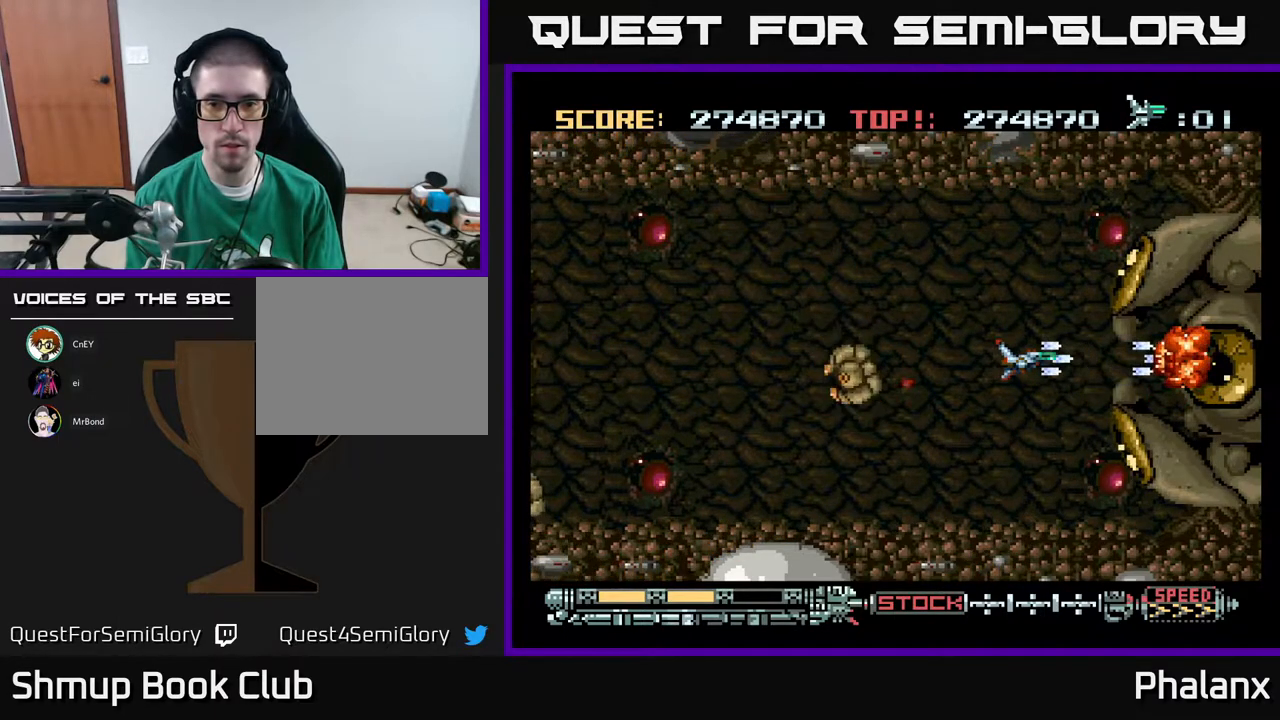
{"buttons": ["A", "DPAD_LEFT"], "right_stick": "center", "events": [[150, "DPAD_UP", "down"], [183, "DPAD_LEFT", "down"], [417, "DPAD_UP", "up"]]}
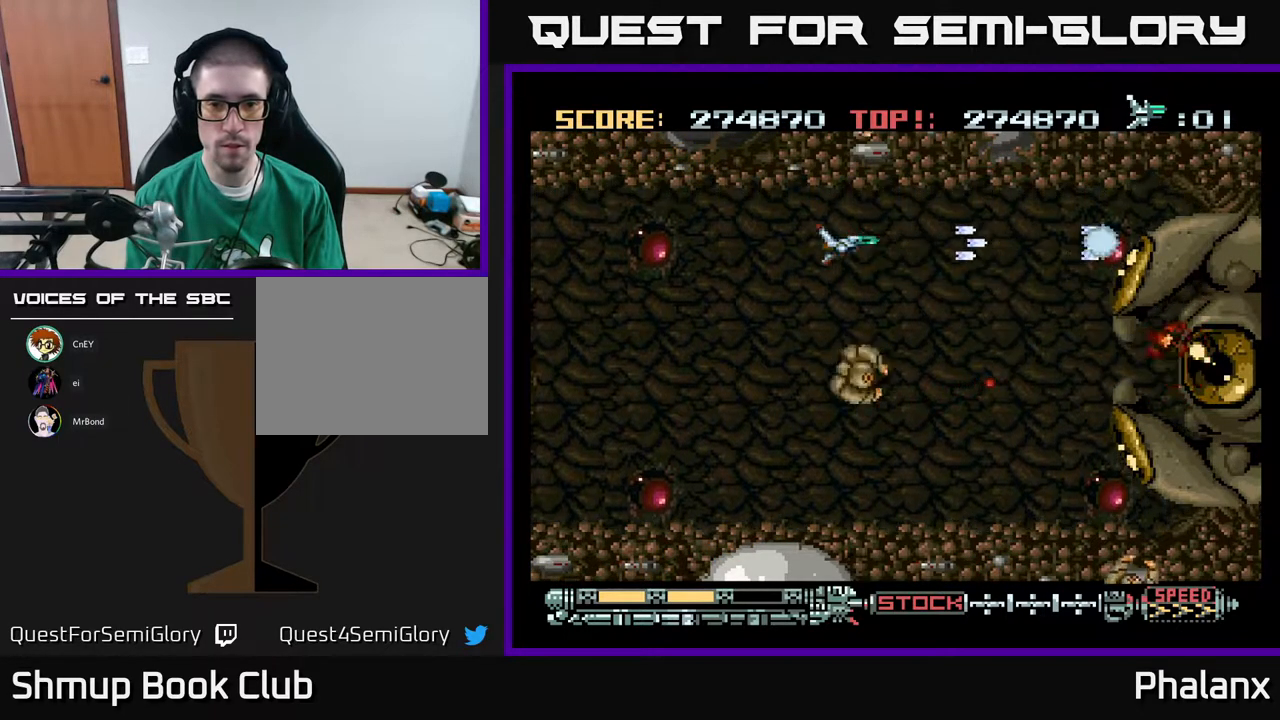
{"buttons": ["A", "DPAD_DOWN", "DPAD_LEFT"], "right_stick": "center", "events": [[83, "DPAD_DOWN", "down"]]}
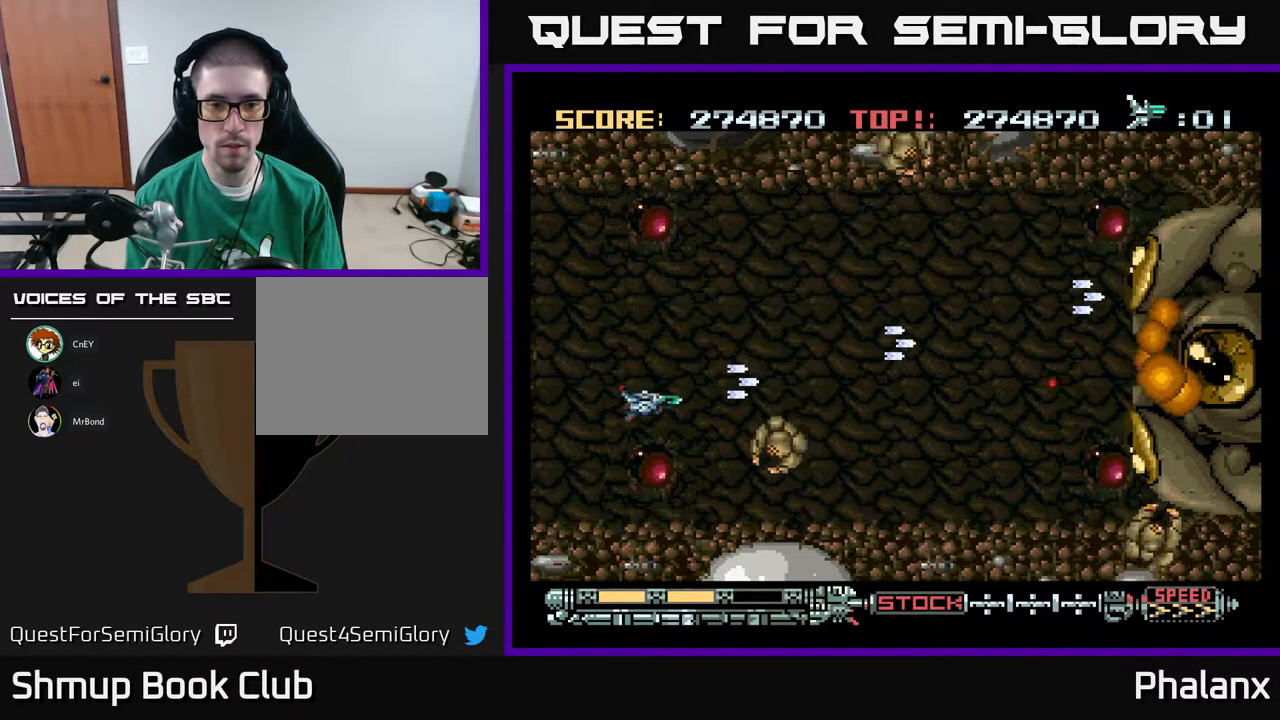
{"buttons": ["A", "DPAD_LEFT"], "right_stick": "center", "events": [[83, "DPAD_LEFT", "up"], [283, "DPAD_DOWN", "up"], [450, "DPAD_LEFT", "down"]]}
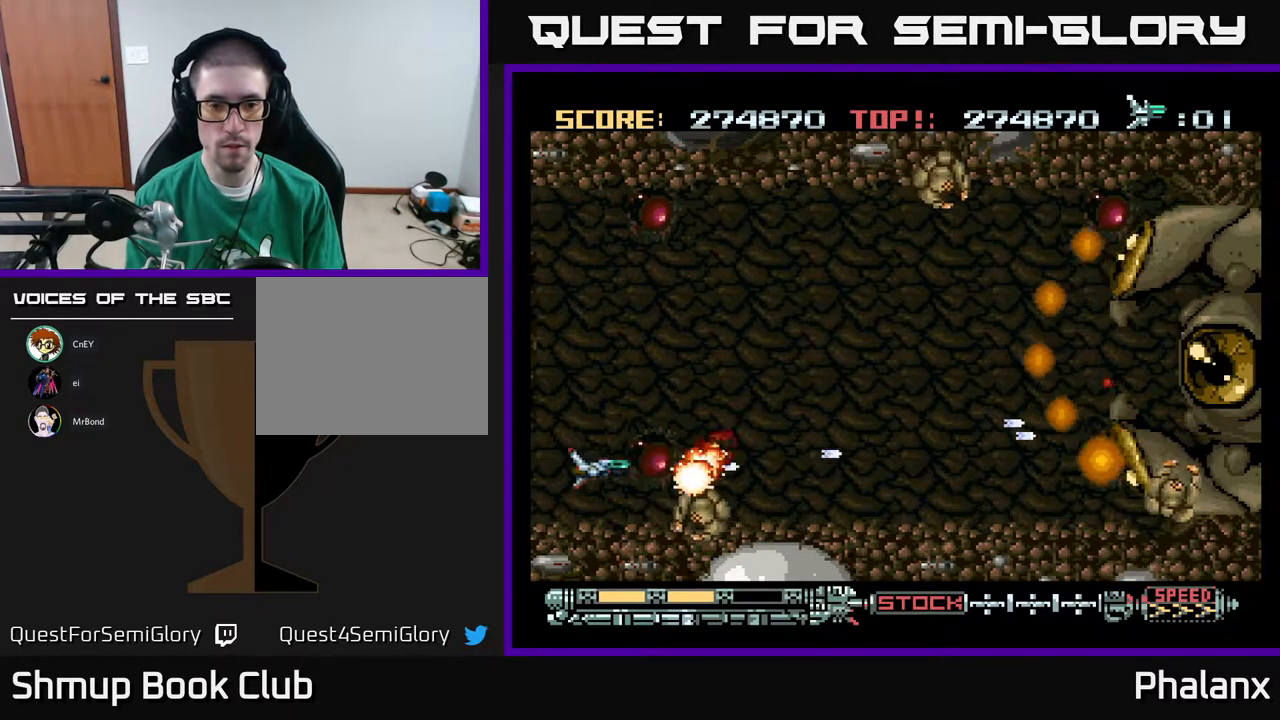
{"buttons": ["A", "DPAD_UP", "DPAD_RIGHT"], "right_stick": "center", "events": [[83, "DPAD_UP", "down"], [100, "DPAD_LEFT", "up"], [183, "DPAD_RIGHT", "down"]]}
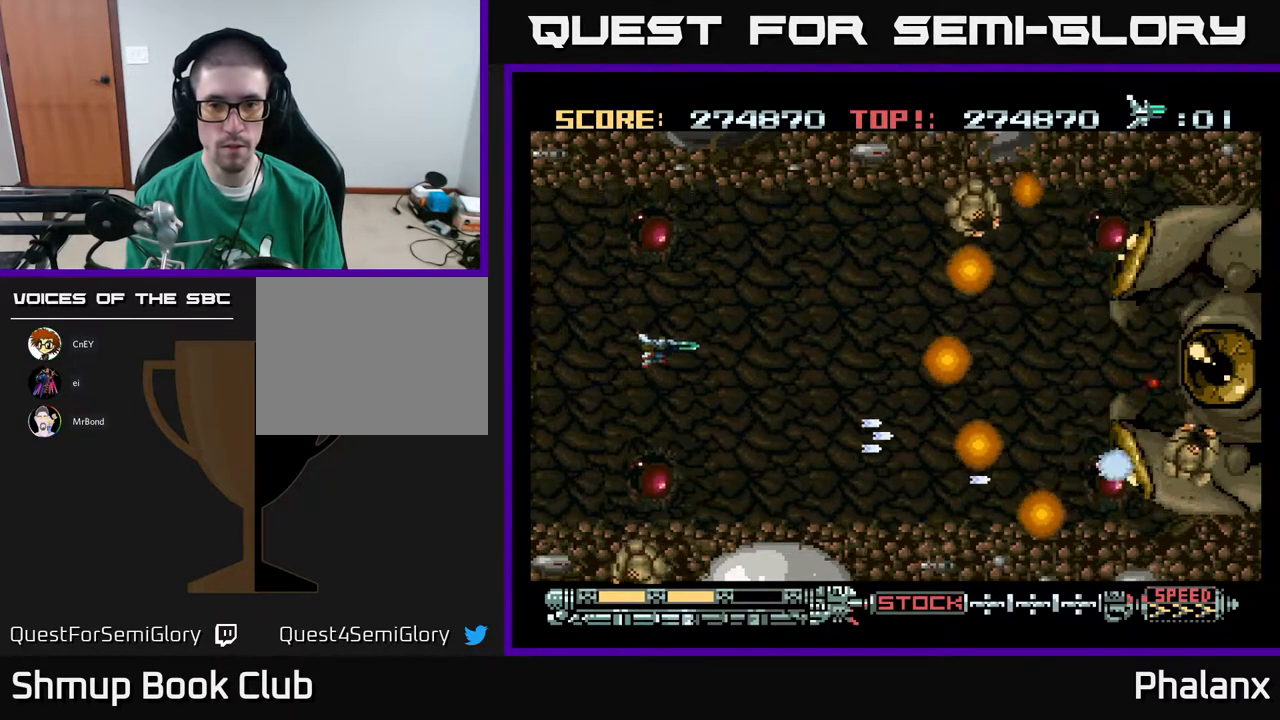
{"buttons": ["A", "DPAD_RIGHT"], "right_stick": "center", "events": [[117, "DPAD_UP", "up"], [283, "DPAD_RIGHT", "up"], [483, "DPAD_RIGHT", "down"]]}
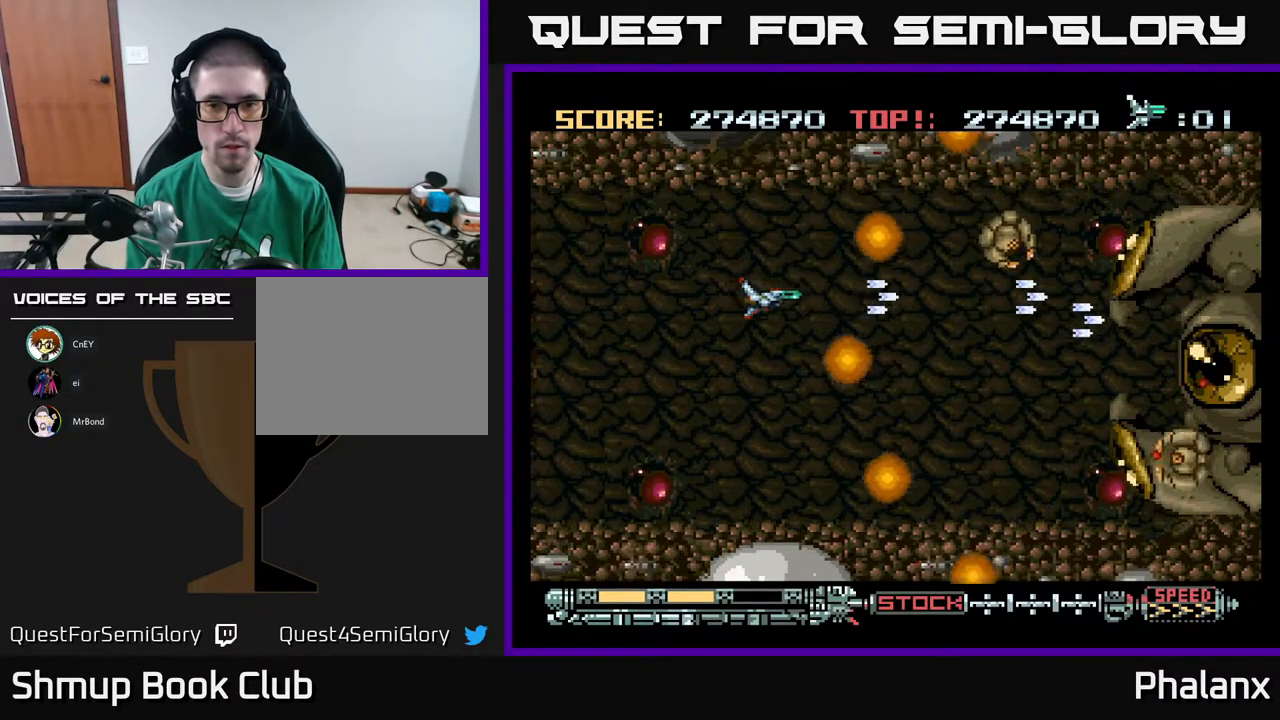
{"buttons": ["A"], "right_stick": "center", "events": [[217, "DPAD_UP", "down"], [250, "DPAD_RIGHT", "up"], [267, "DPAD_RIGHT", "down"], [317, "DPAD_UP", "up"], [500, "DPAD_RIGHT", "up"]]}
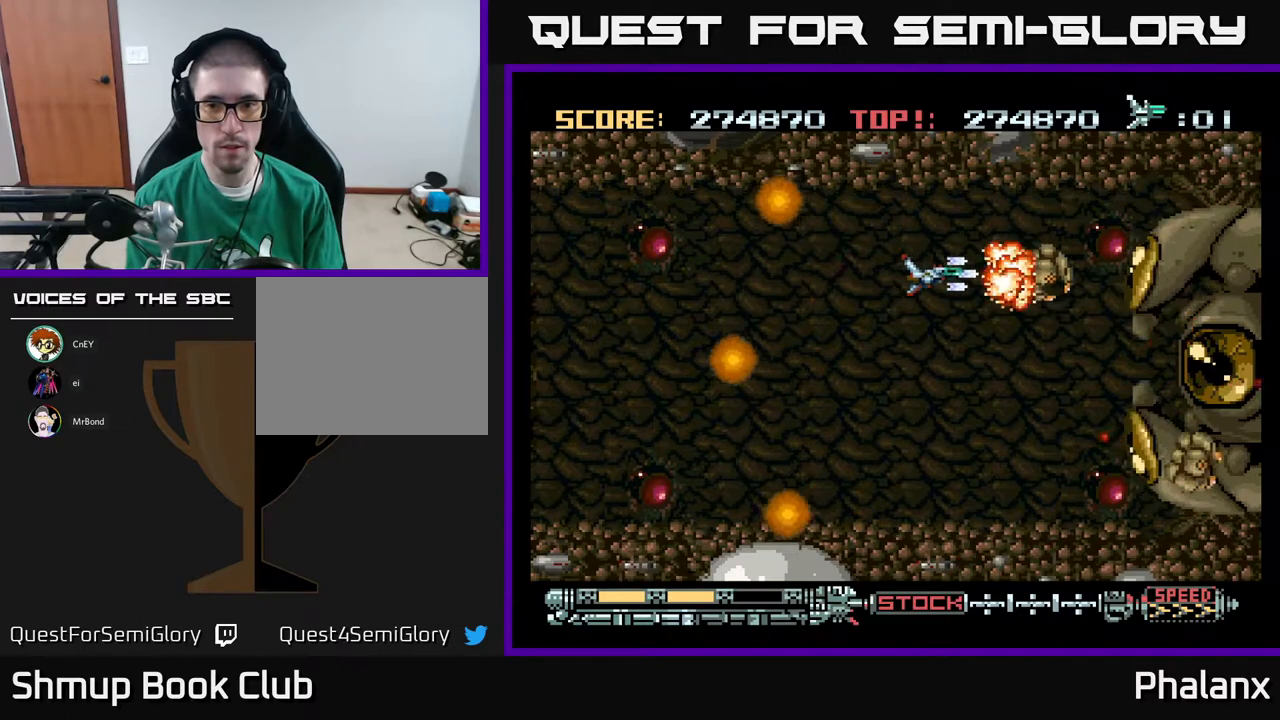
{"buttons": ["A"], "right_stick": "center", "events": [[167, "DPAD_DOWN", "down"], [267, "DPAD_RIGHT", "down"], [283, "DPAD_RIGHT", "up"], [467, "DPAD_DOWN", "up"]]}
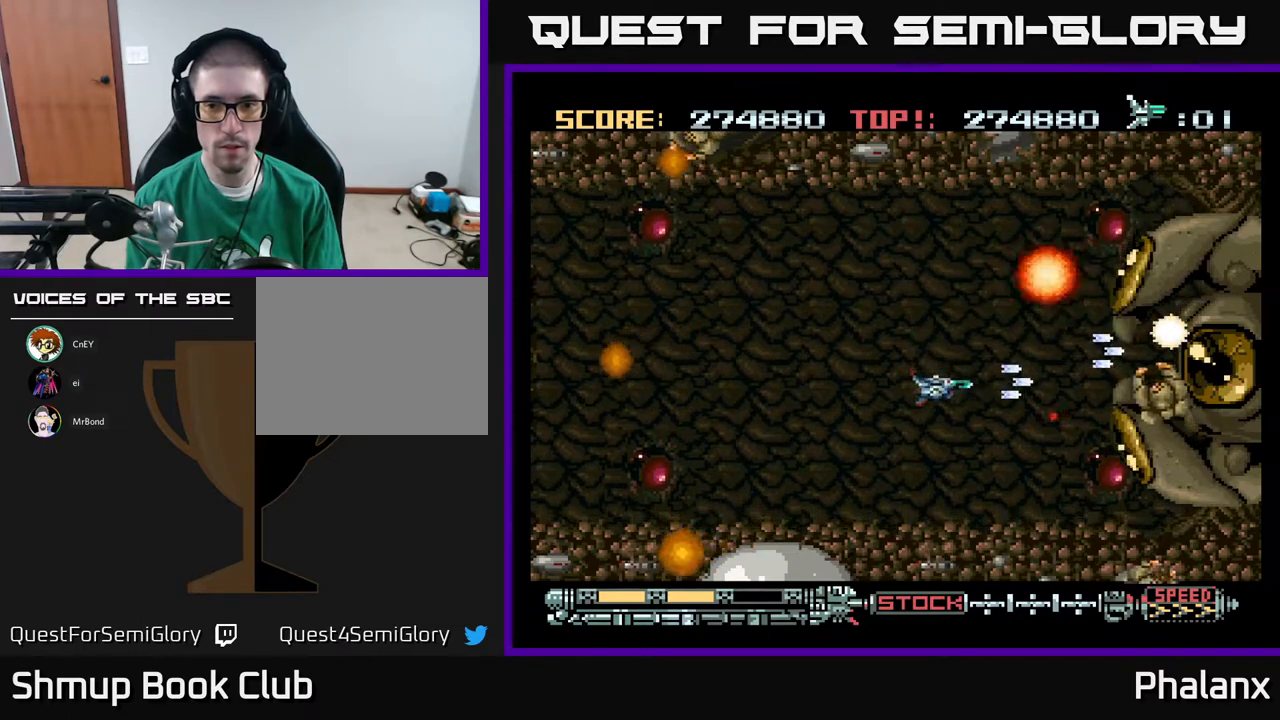
{"buttons": ["A", "DPAD_UP"], "right_stick": "center", "events": [[183, "DPAD_UP", "down"], [317, "DPAD_UP", "up"], [467, "DPAD_UP", "down"]]}
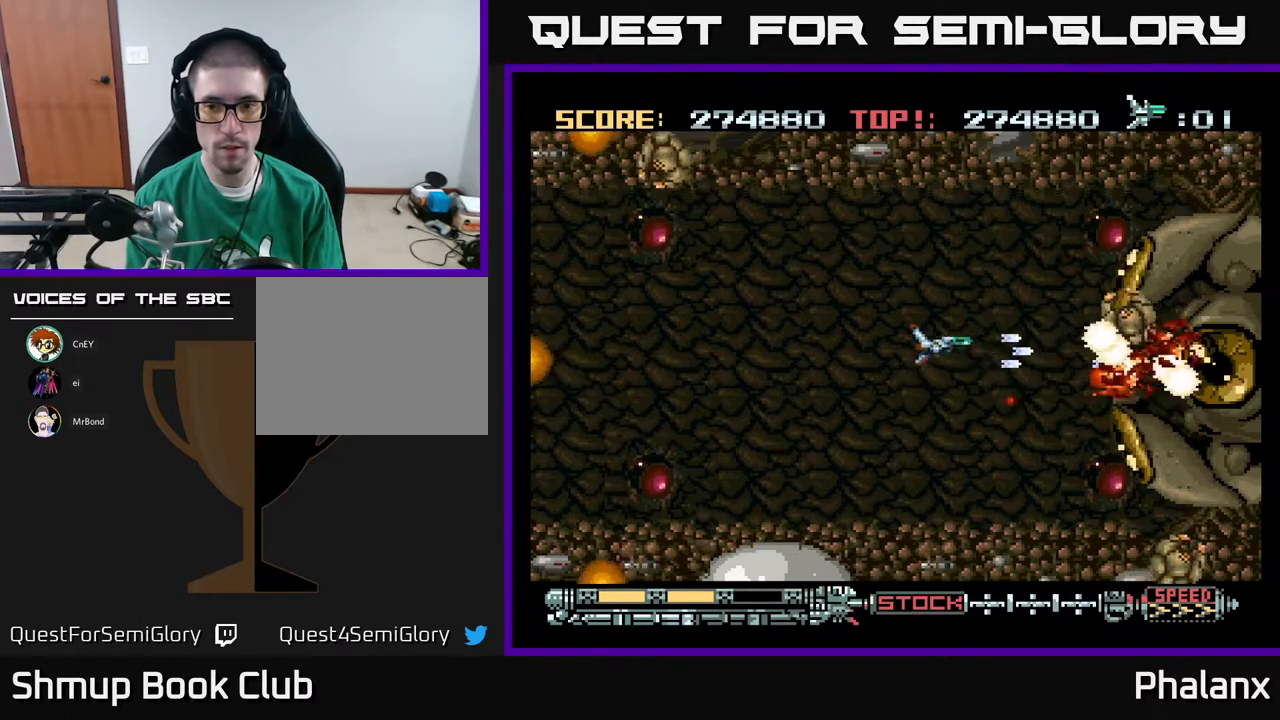
{"buttons": ["A", "DPAD_DOWN", "DPAD_RIGHT"], "right_stick": "center", "events": [[67, "DPAD_RIGHT", "down"], [83, "DPAD_UP", "up"], [267, "DPAD_RIGHT", "up"], [433, "DPAD_RIGHT", "down"], [500, "DPAD_DOWN", "down"]]}
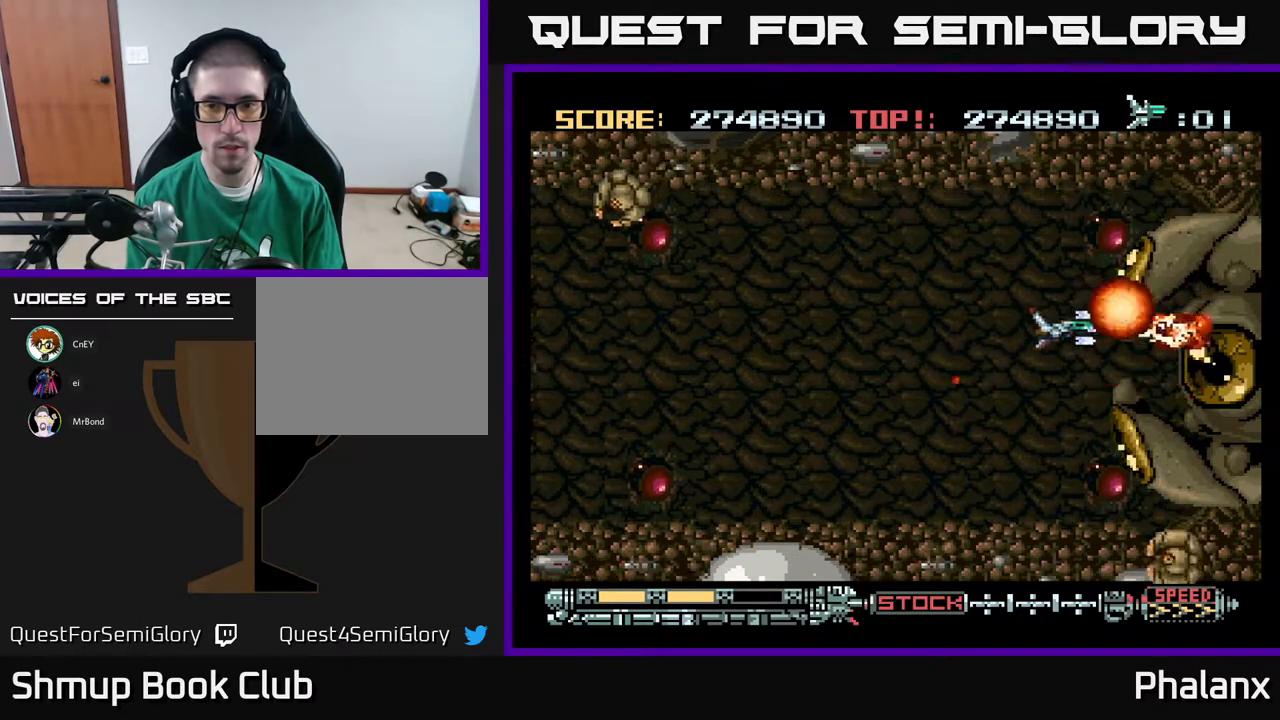
{"buttons": ["A"], "right_stick": "center", "events": [[33, "DPAD_RIGHT", "up"], [133, "DPAD_DOWN", "up"], [400, "DPAD_UP", "down"], [467, "DPAD_UP", "up"]]}
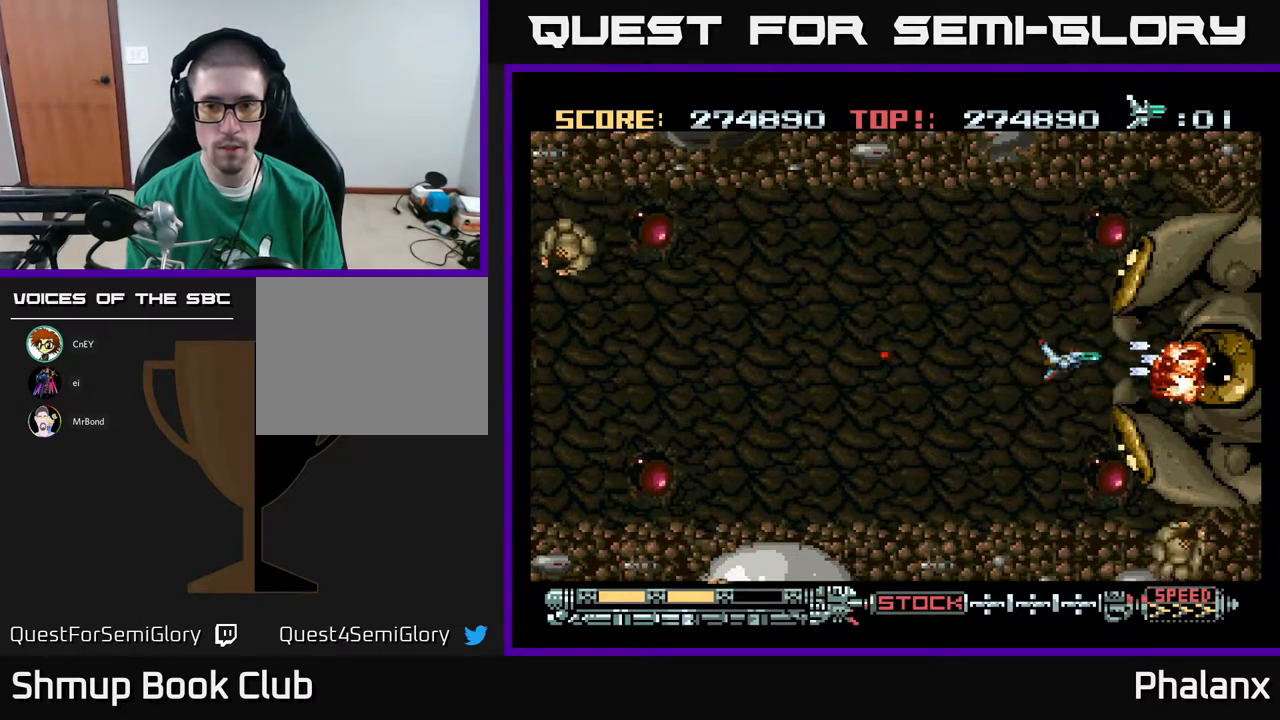
{"buttons": ["A", "DPAD_LEFT"], "right_stick": "center", "events": [[300, "DPAD_LEFT", "down"]]}
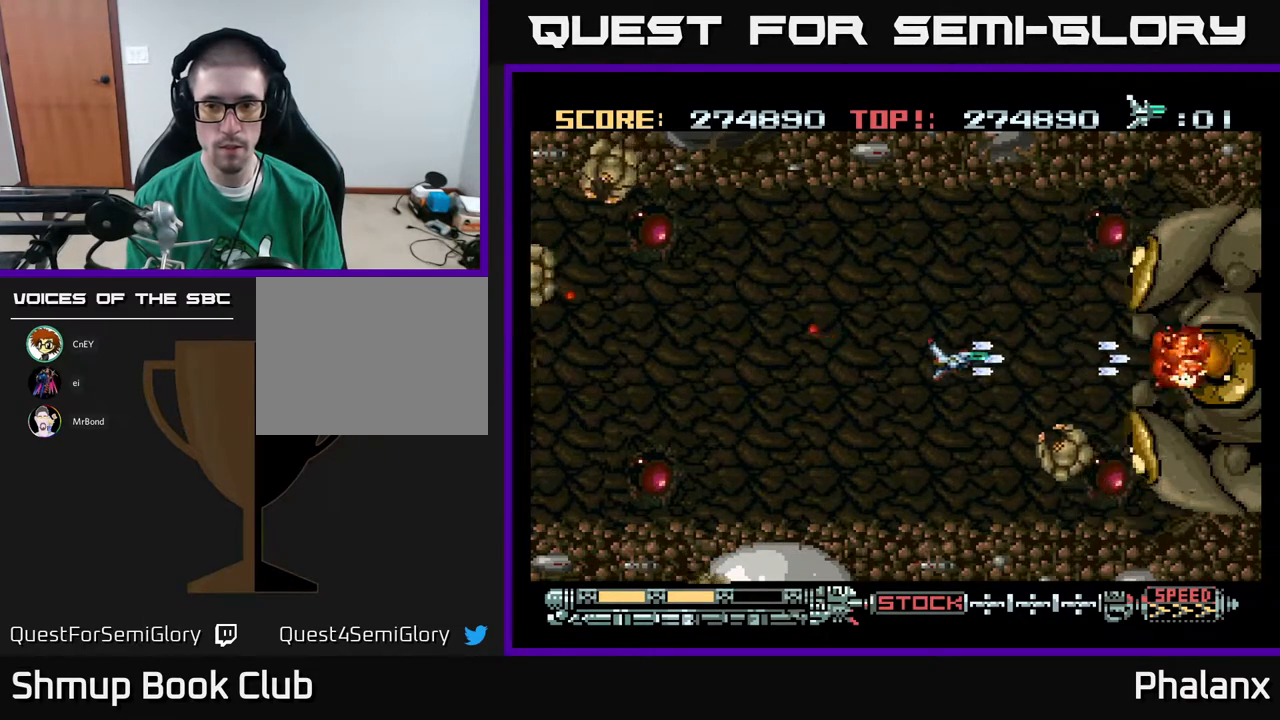
{"buttons": ["A"], "right_stick": "center", "events": [[150, "DPAD_LEFT", "up"]]}
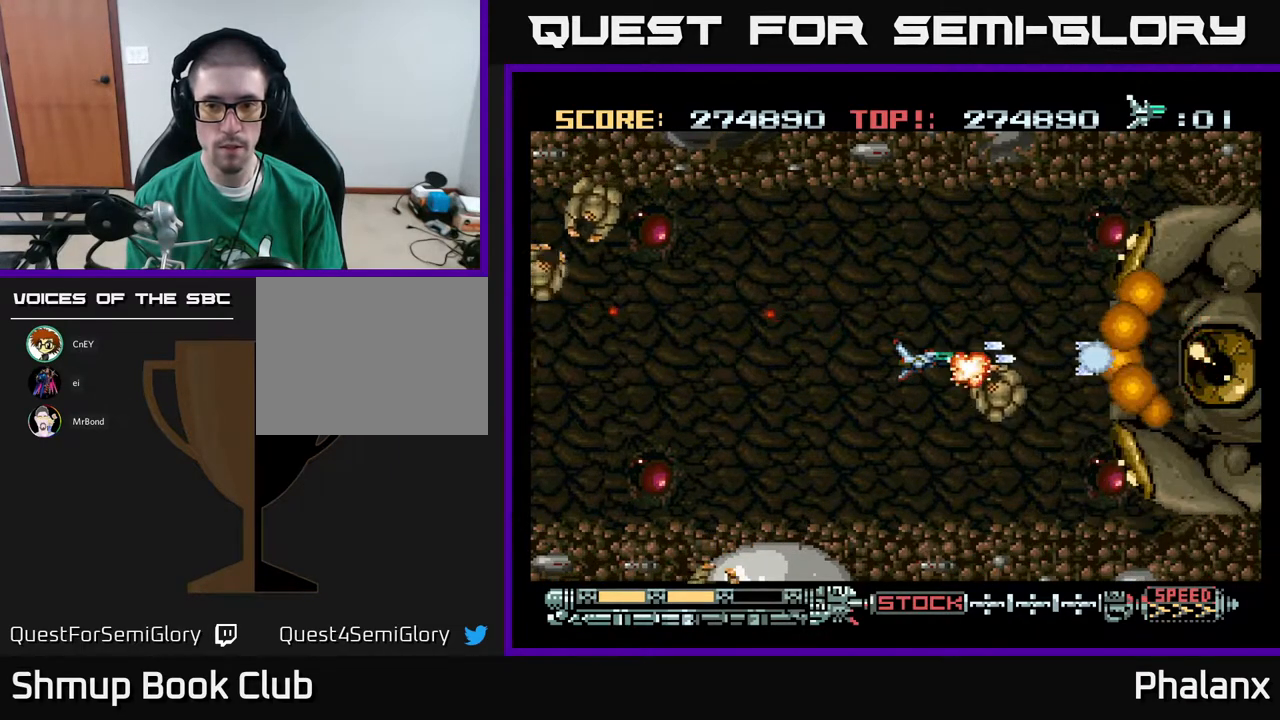
{"buttons": ["A", "DPAD_LEFT"], "right_stick": "center", "events": [[83, "DPAD_LEFT", "down"], [233, "DPAD_LEFT", "up"], [500, "DPAD_LEFT", "down"]]}
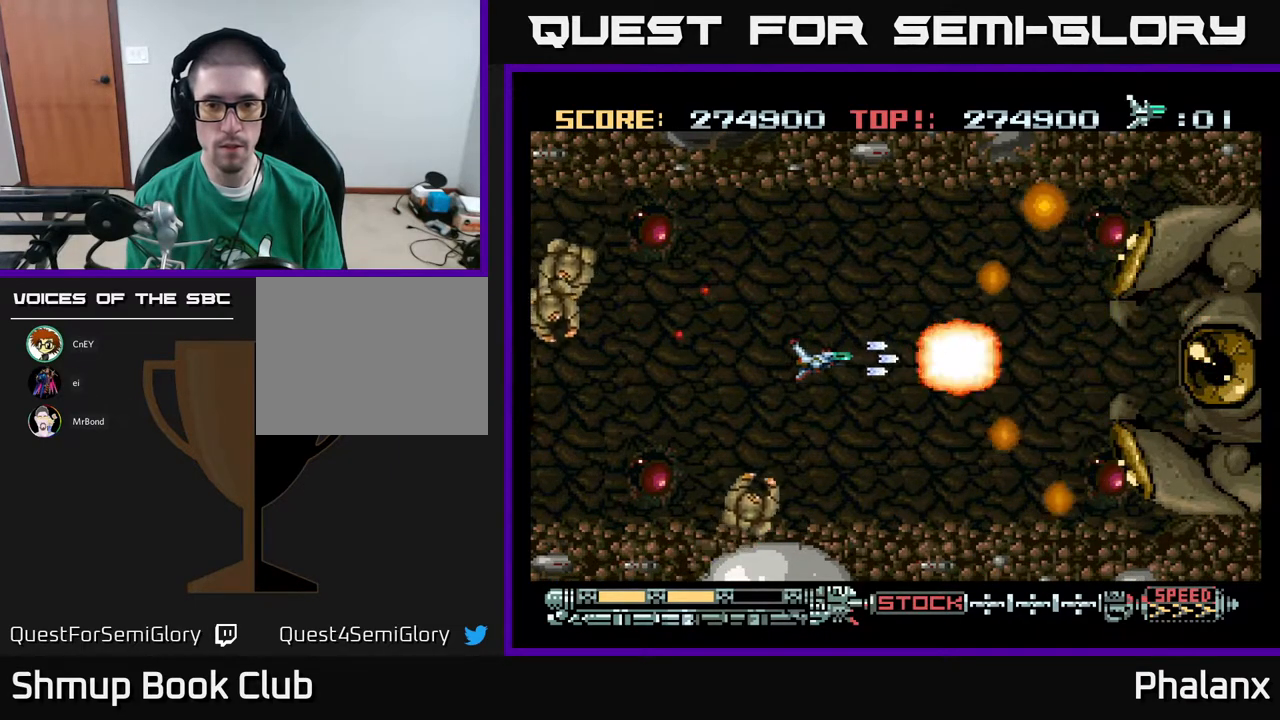
{"buttons": ["A", "DPAD_UP"], "right_stick": "center", "events": [[133, "DPAD_LEFT", "up"], [283, "DPAD_DOWN", "down"], [333, "DPAD_DOWN", "up"], [450, "DPAD_UP", "down"]]}
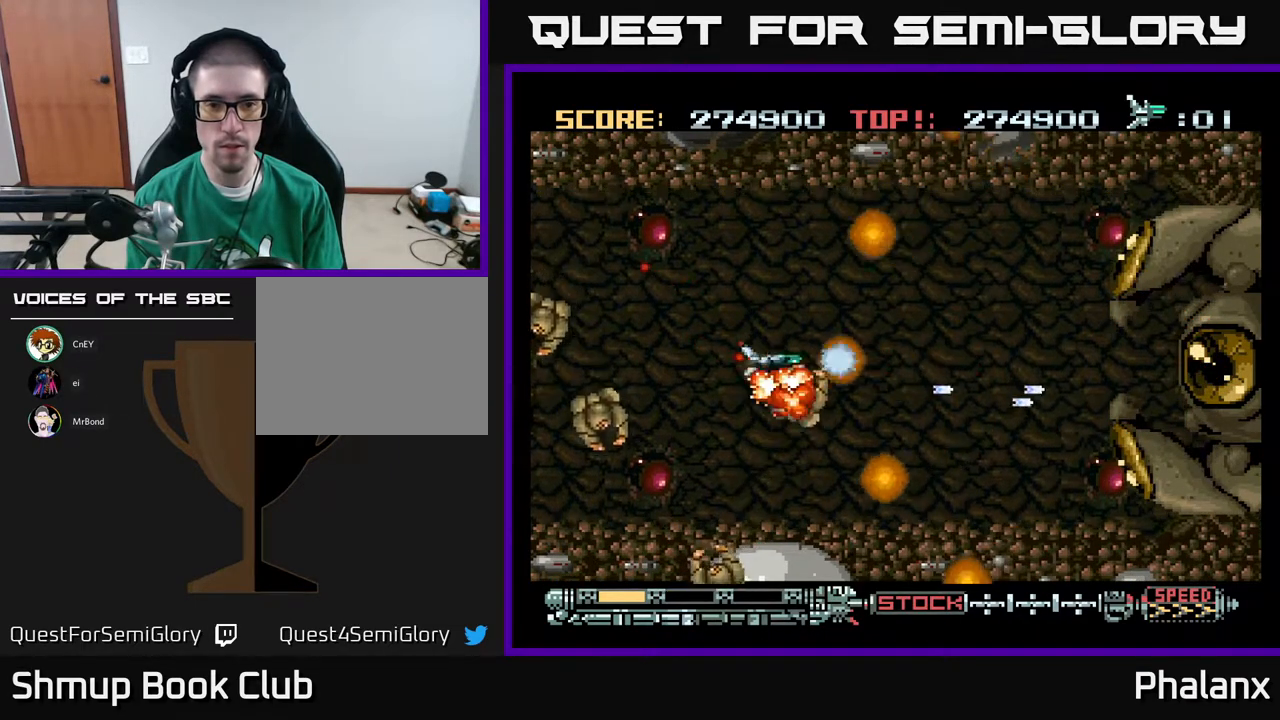
{"buttons": ["A", "DPAD_UP"], "right_stick": "center", "events": [[167, "DPAD_UP", "up"], [283, "DPAD_LEFT", "down"], [433, "DPAD_LEFT", "up"], [483, "DPAD_UP", "down"]]}
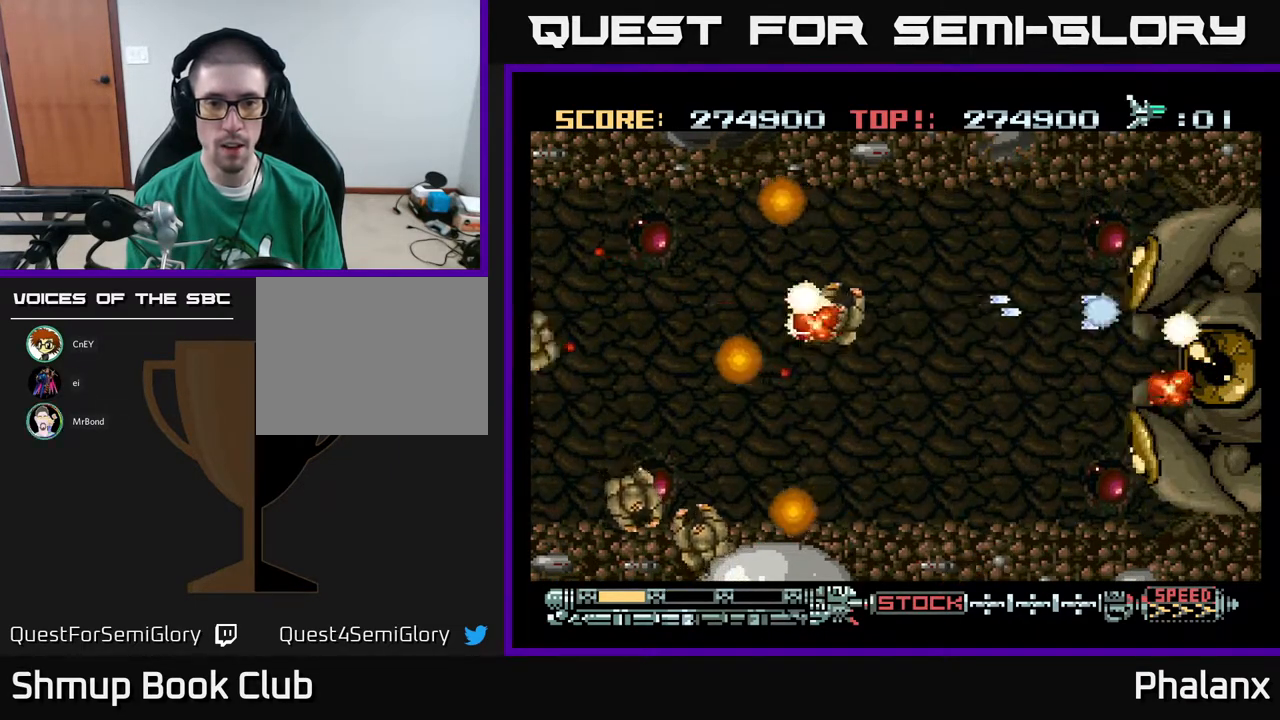
{"buttons": ["A", "DPAD_DOWN"], "right_stick": "center", "events": [[100, "DPAD_UP", "up"], [117, "DPAD_RIGHT", "down"], [283, "DPAD_RIGHT", "up"], [500, "DPAD_DOWN", "down"]]}
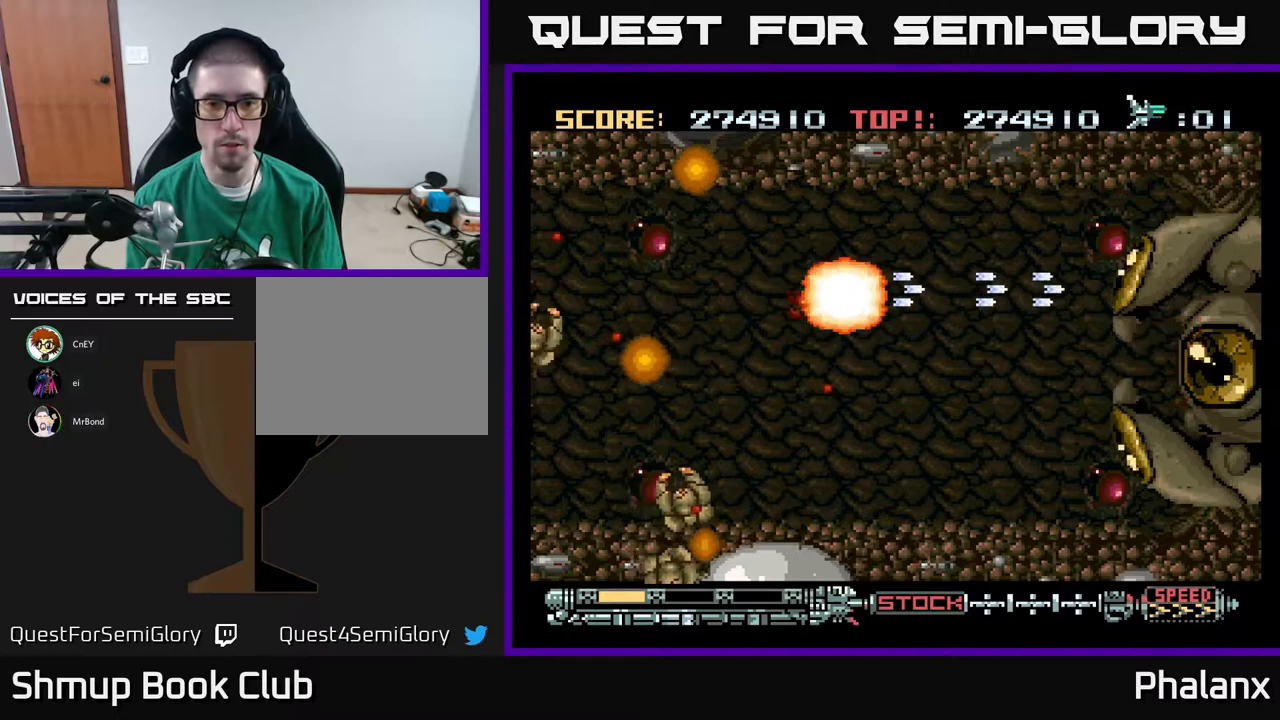
{"buttons": ["A"], "right_stick": "center", "events": [[183, "DPAD_DOWN", "up"], [433, "DPAD_DOWN", "down"], [467, "DPAD_DOWN", "up"], [467, "DPAD_RIGHT", "down"], [500, "DPAD_RIGHT", "up"]]}
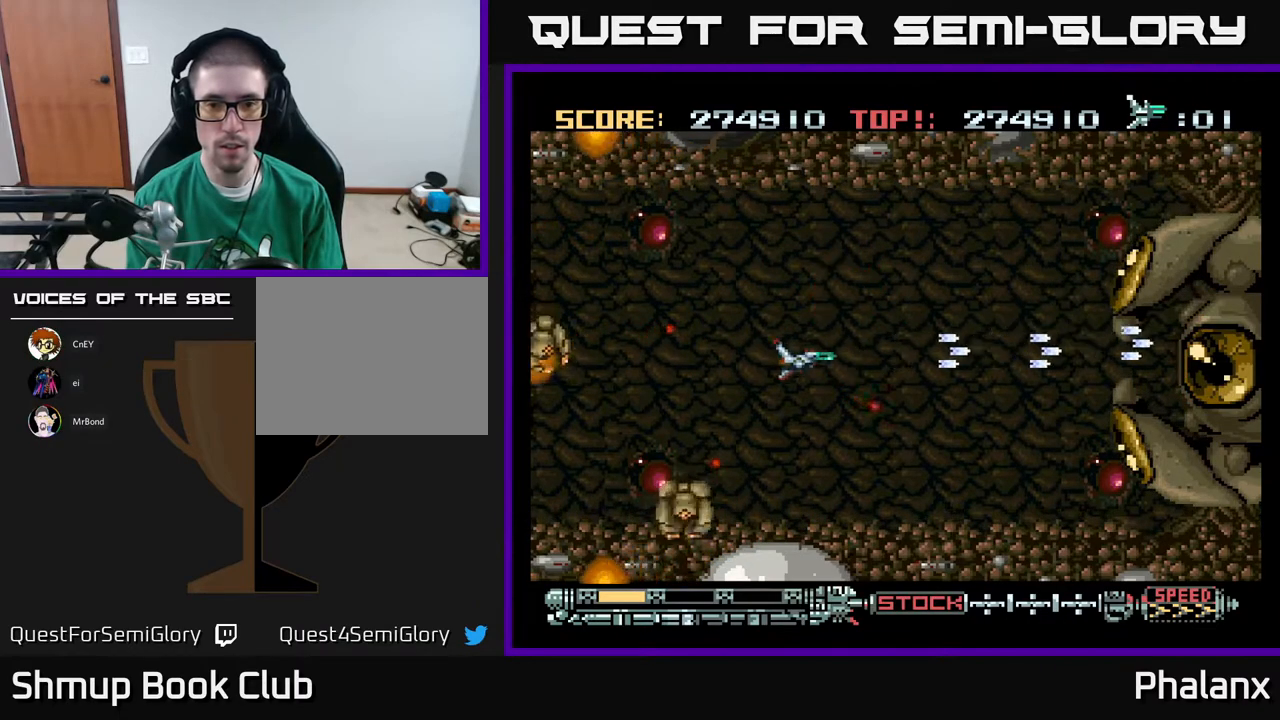
{"buttons": ["A", "DPAD_RIGHT"], "right_stick": "center", "events": [[167, "DPAD_RIGHT", "down"]]}
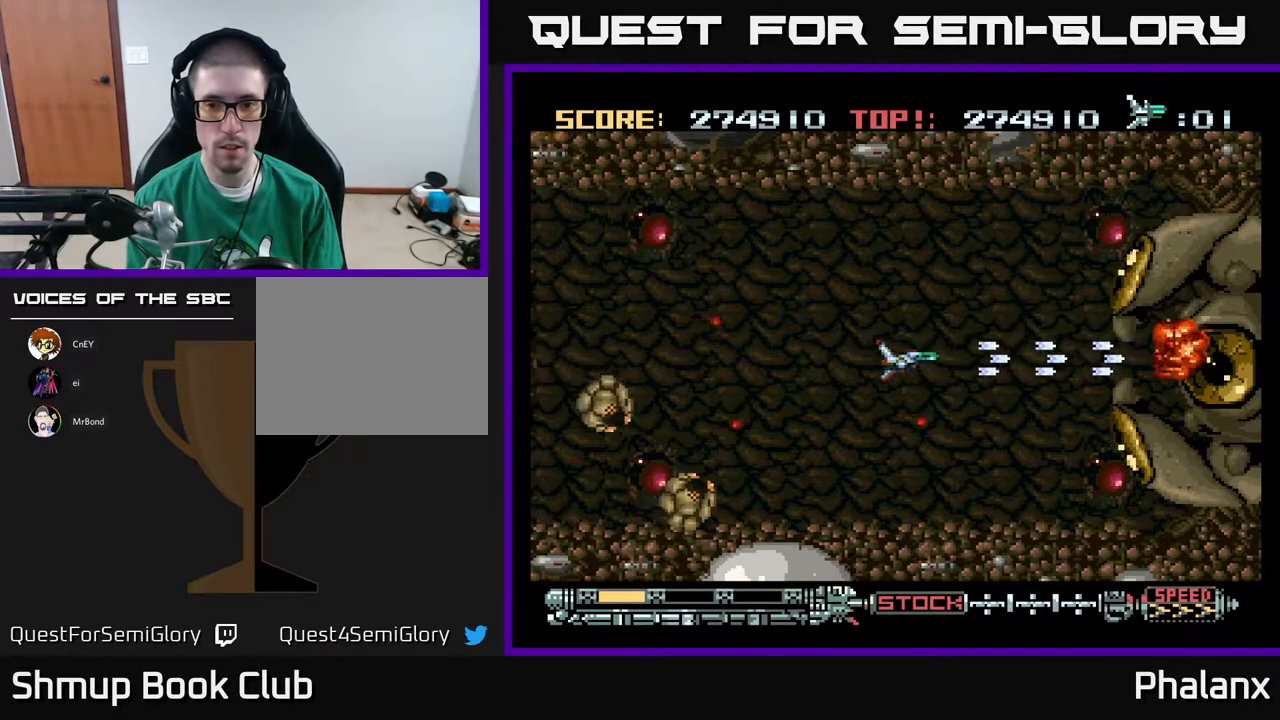
{"buttons": ["A"], "right_stick": "center", "events": [[283, "DPAD_RIGHT", "up"]]}
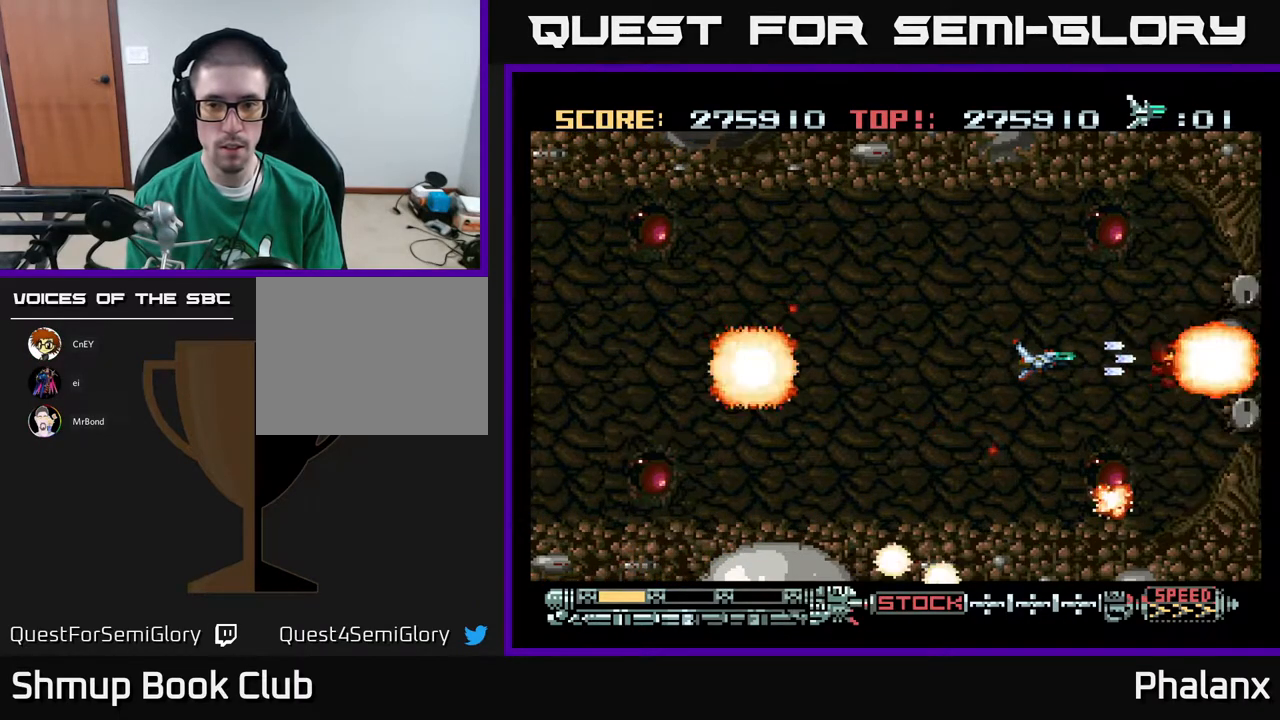
{"buttons": ["A"], "right_stick": "center", "events": []}
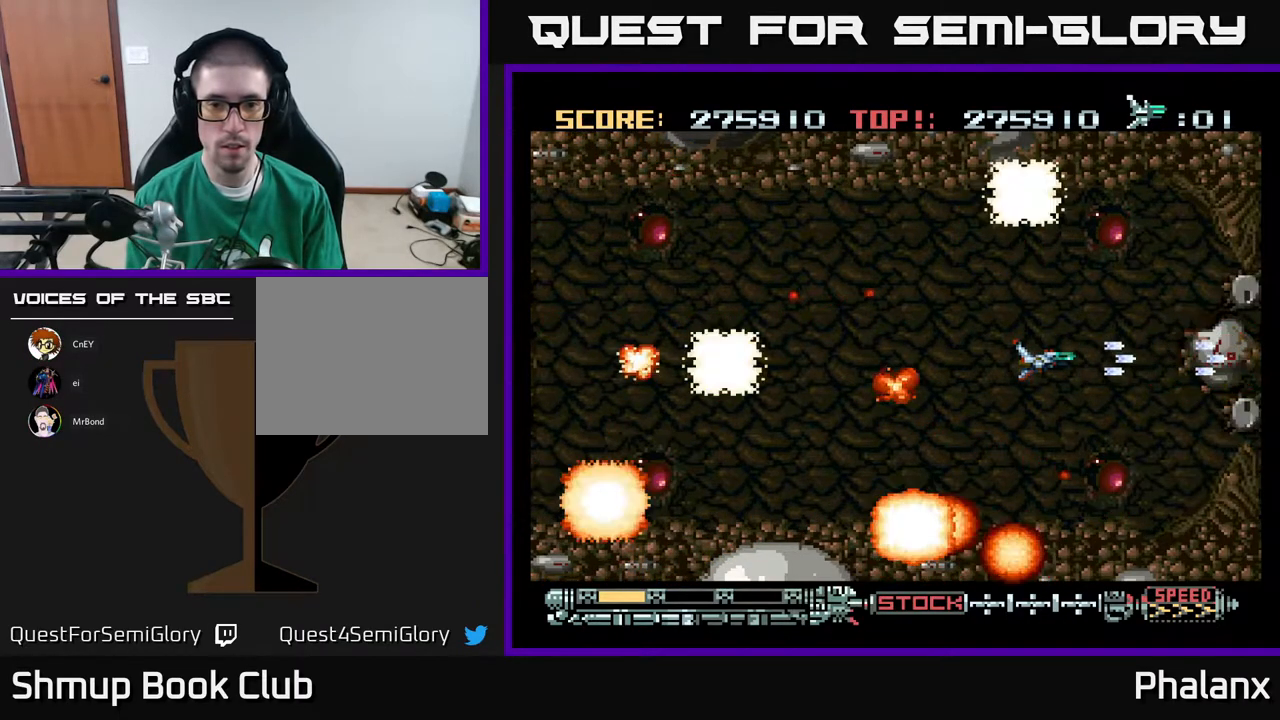
{"buttons": ["A", "DPAD_DOWN"], "right_stick": "center", "events": [[100, "DPAD_DOWN", "down"], [183, "DPAD_LEFT", "down"], [217, "DPAD_DOWN", "up"], [450, "DPAD_DOWN", "down"], [467, "DPAD_LEFT", "up"]]}
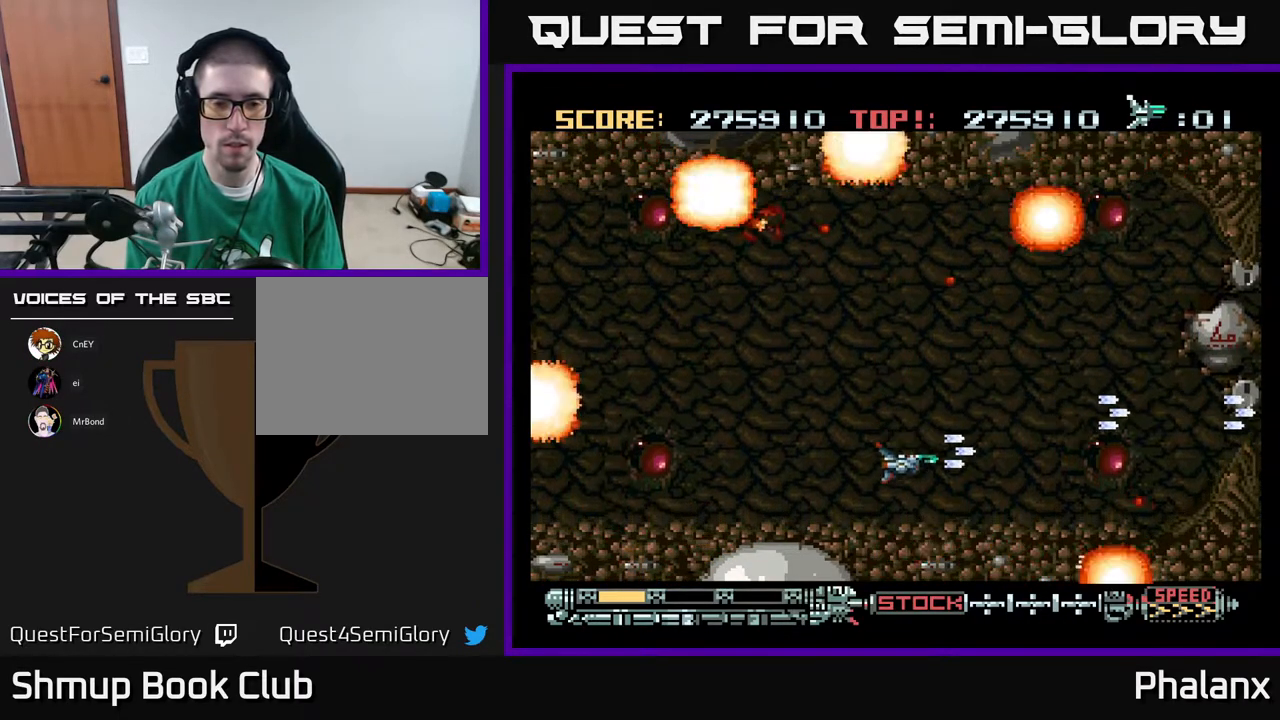
{"buttons": ["A"], "right_stick": "center", "events": [[33, "DPAD_DOWN", "up"], [33, "DPAD_LEFT", "down"], [200, "DPAD_UP", "down"], [367, "DPAD_LEFT", "up"], [417, "DPAD_UP", "up"]]}
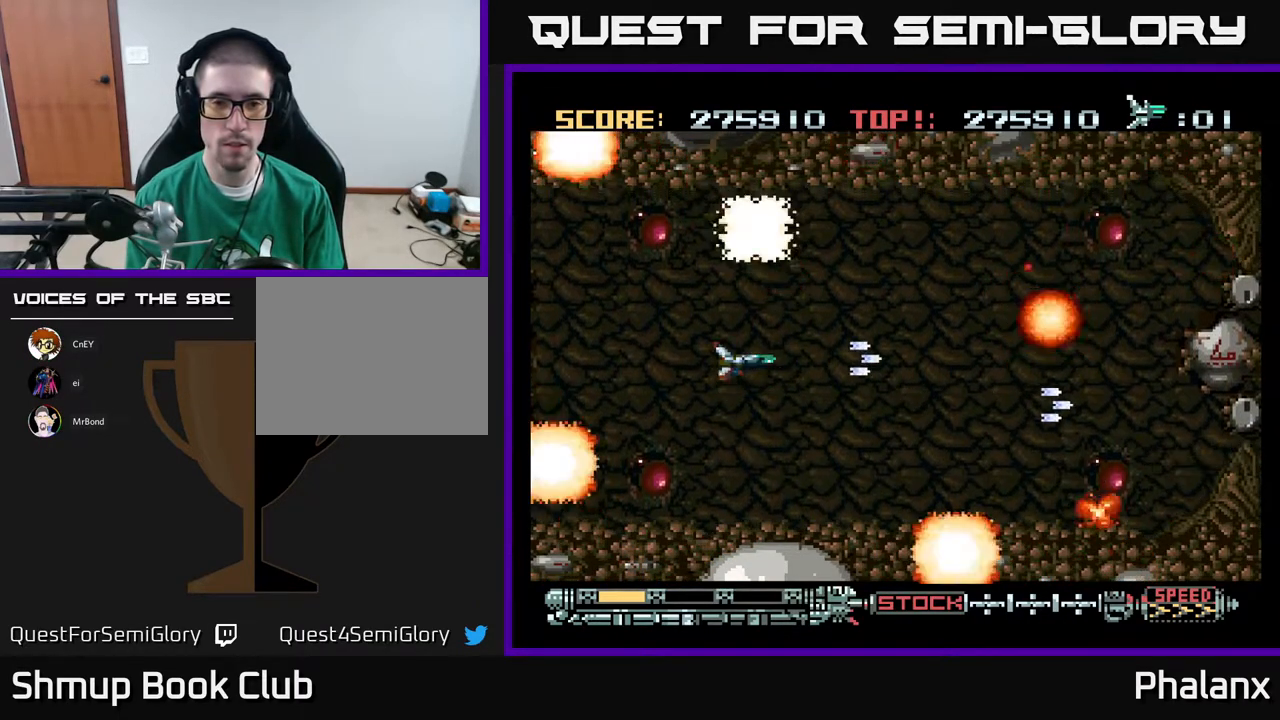
{"buttons": ["A"], "right_stick": "center", "events": []}
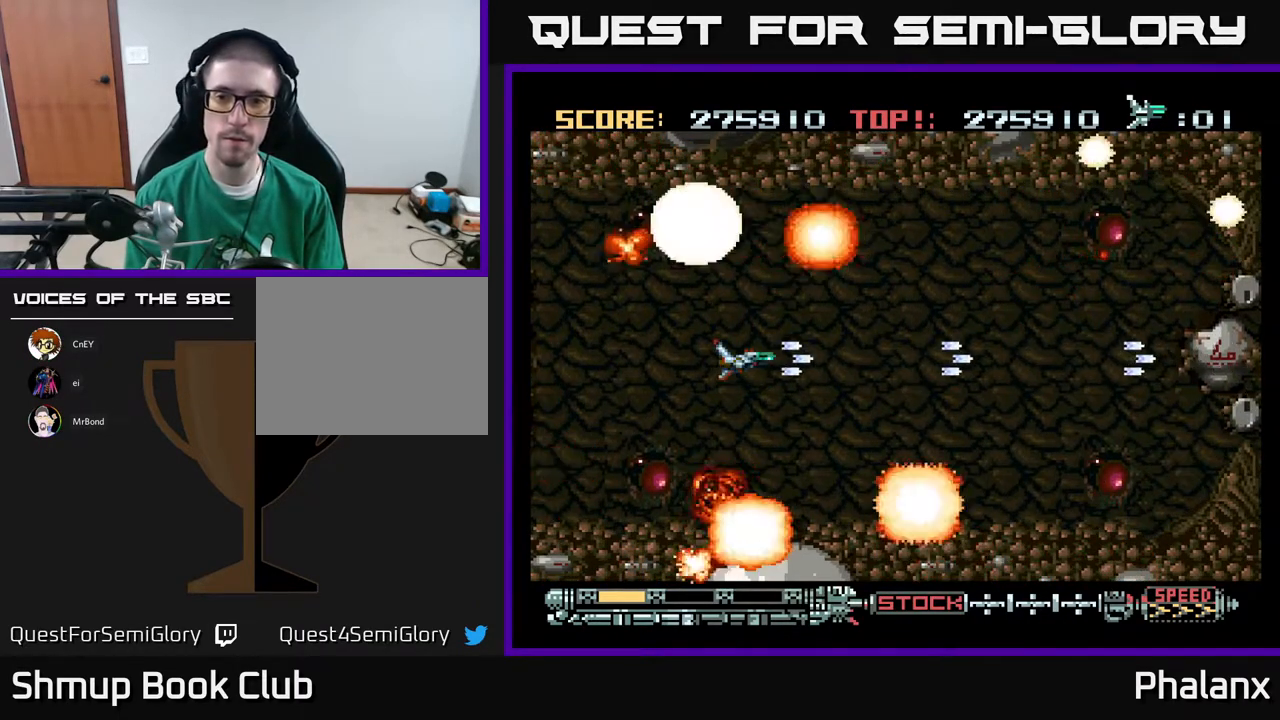
{"buttons": [], "right_stick": "center", "events": [[200, "A", "up"]]}